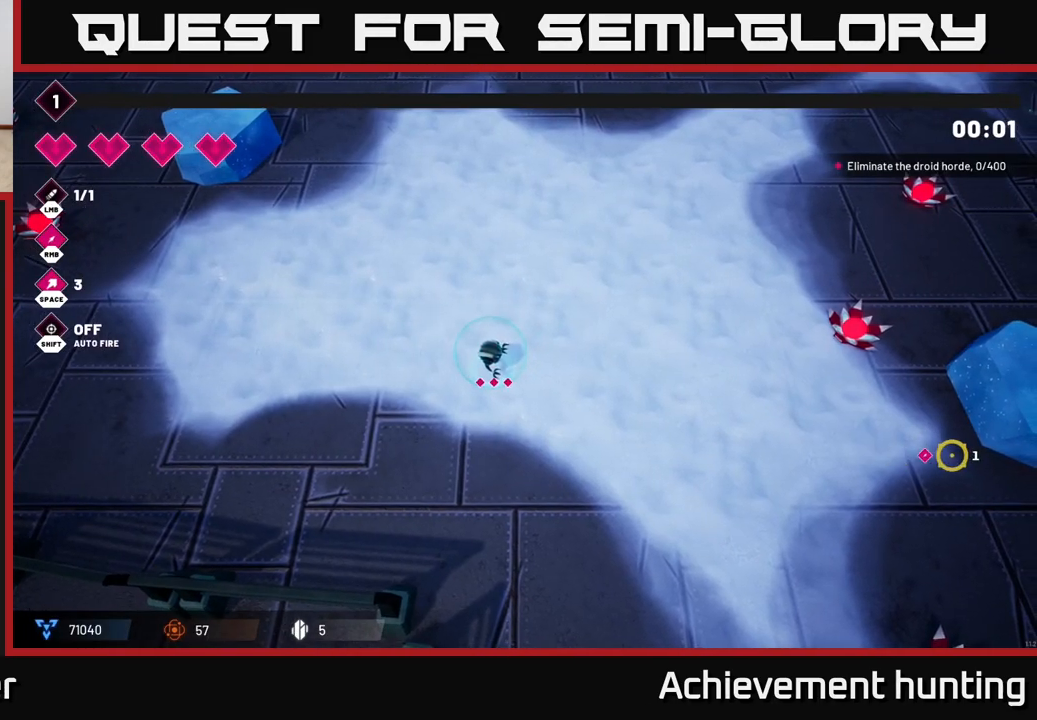
Gameplay with a controller (Xbox layout); each line is a JSON object with the inputs held at the frame after it. "events" lists button and stick changes between this image and that frame as [ms after this image, input, new state], when the widget could be followed in between.
{"buttons": [], "left_stick": "right", "right_stick": "center", "events": [[83, "left_stick", "right"]]}
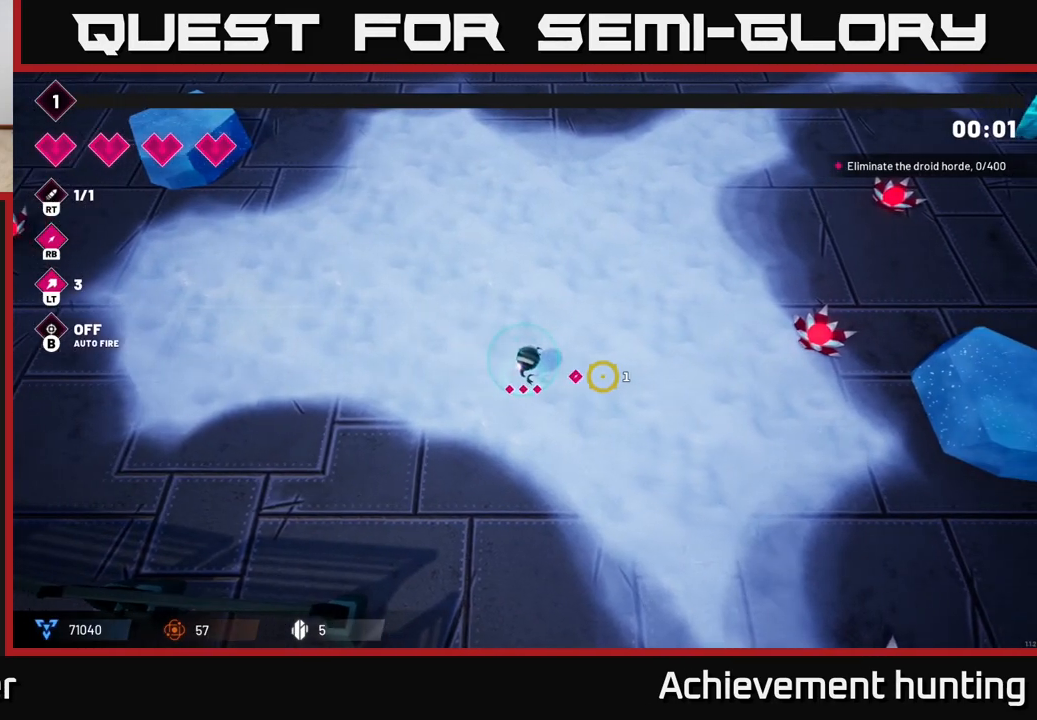
{"buttons": [], "left_stick": "right", "right_stick": "center", "events": []}
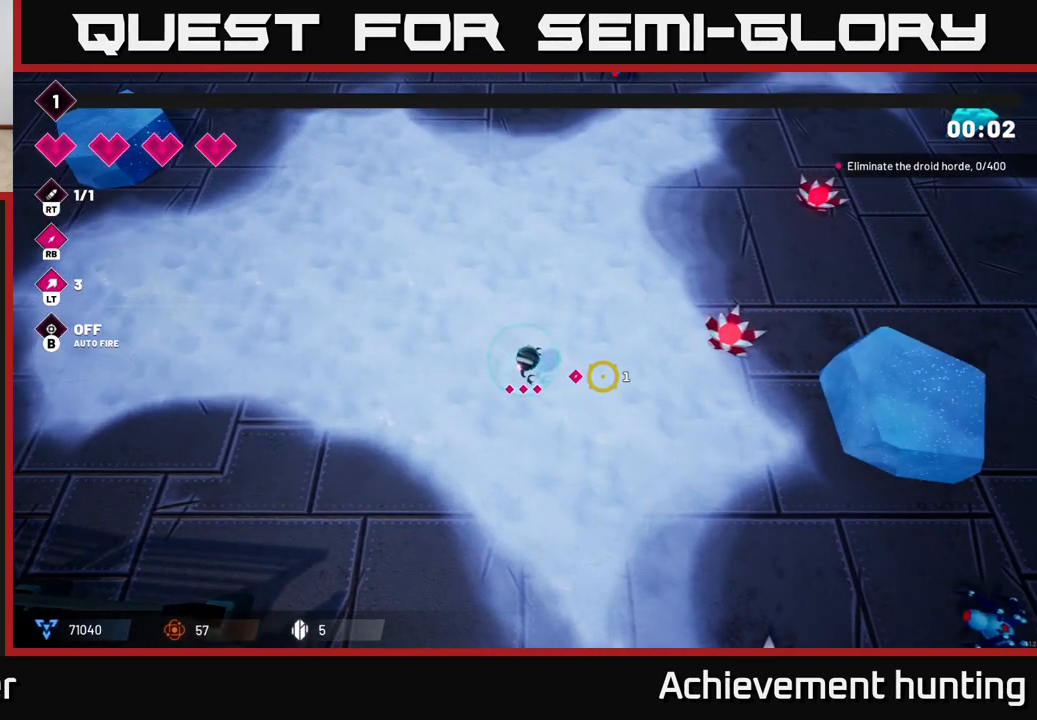
{"buttons": [], "left_stick": "right", "right_stick": "down-right", "events": [[150, "right_stick", "right"], [183, "R2", "down"], [183, "left_stick", "left"], [367, "R2", "up"], [450, "left_stick", "right"], [450, "right_stick", "down-right"]]}
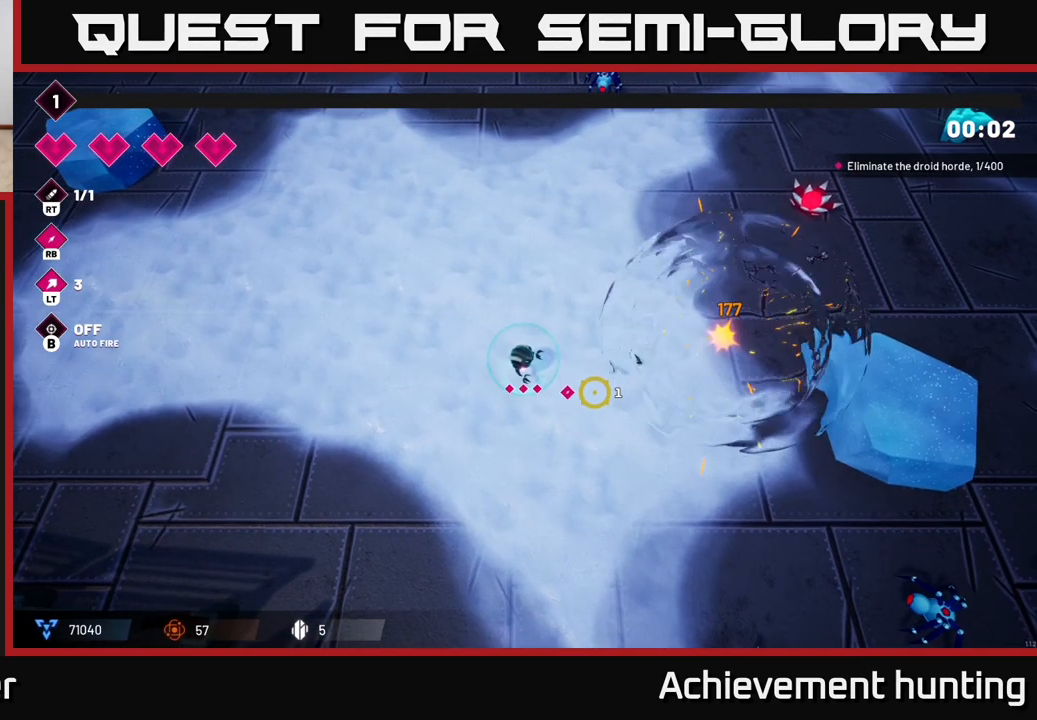
{"buttons": [], "left_stick": "down-right", "right_stick": "down-right", "events": [[50, "left_stick", "down-right"]]}
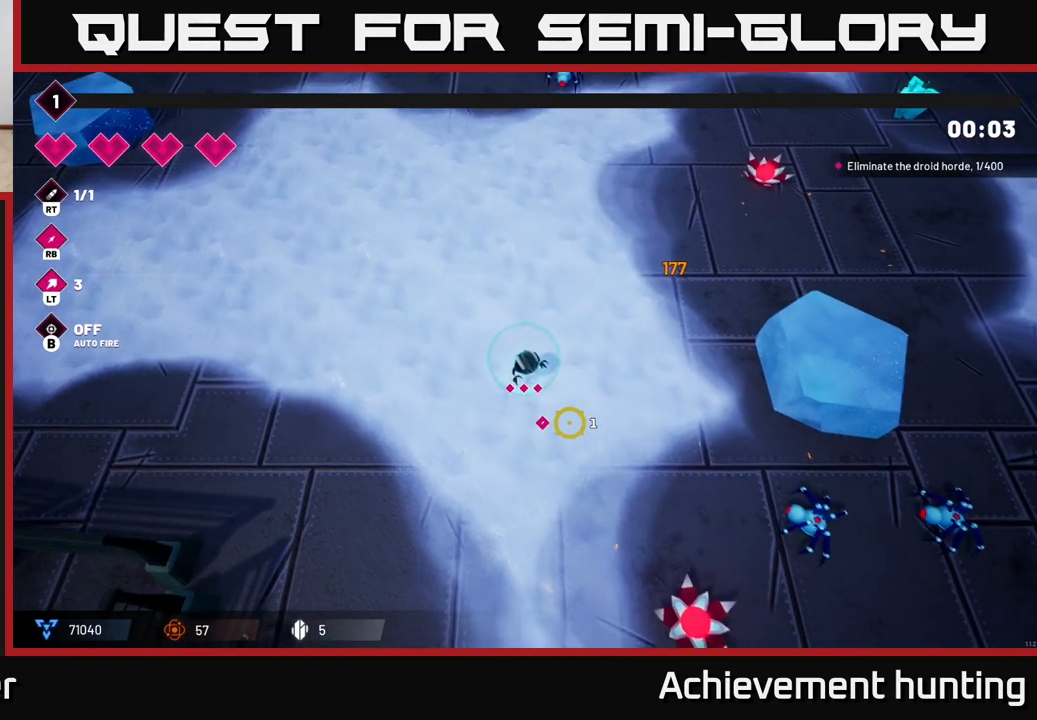
{"buttons": ["R2"], "left_stick": "right", "right_stick": "down-right", "events": [[350, "left_stick", "right"], [467, "R2", "down"]]}
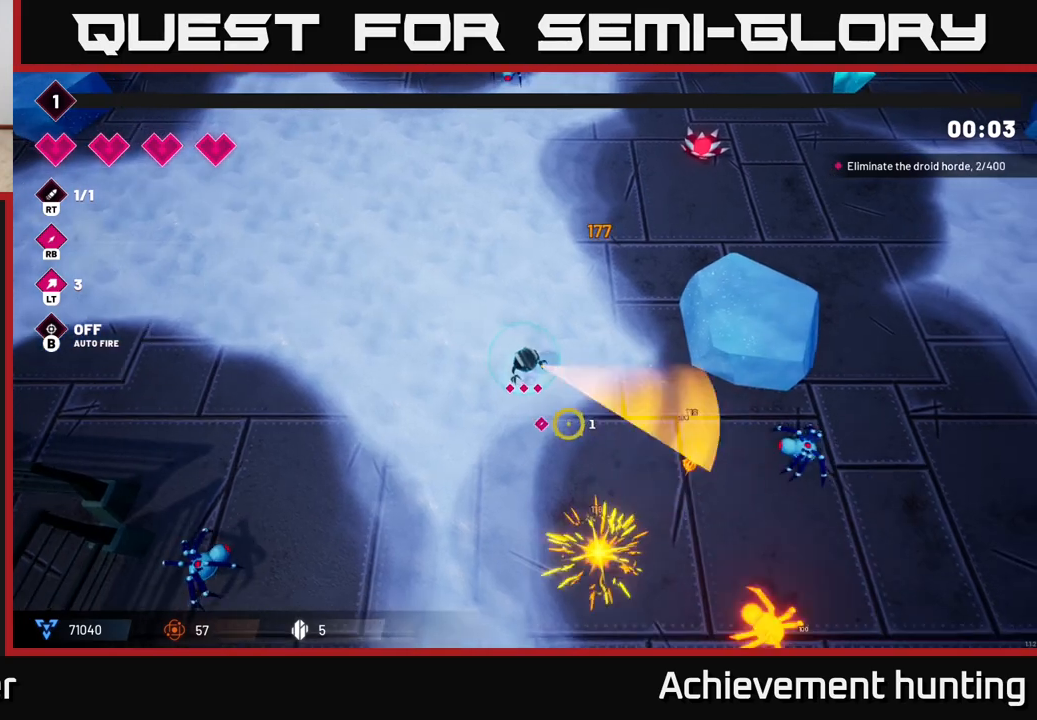
{"buttons": ["R2"], "left_stick": "down", "right_stick": "down-right", "events": [[100, "R2", "up"], [283, "left_stick", "down-right"], [467, "R2", "down"], [467, "left_stick", "down"]]}
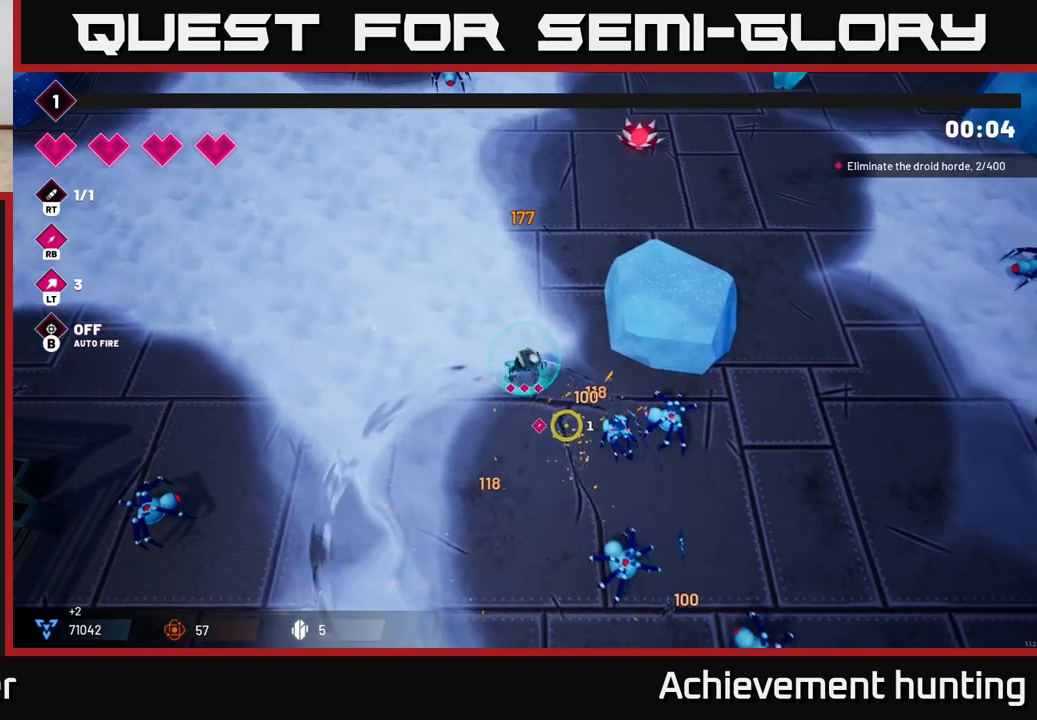
{"buttons": [], "left_stick": "left", "right_stick": "down-left", "events": [[83, "left_stick", "down-left"], [133, "R2", "up"], [233, "right_stick", "down"], [417, "right_stick", "down-left"], [433, "left_stick", "left"]]}
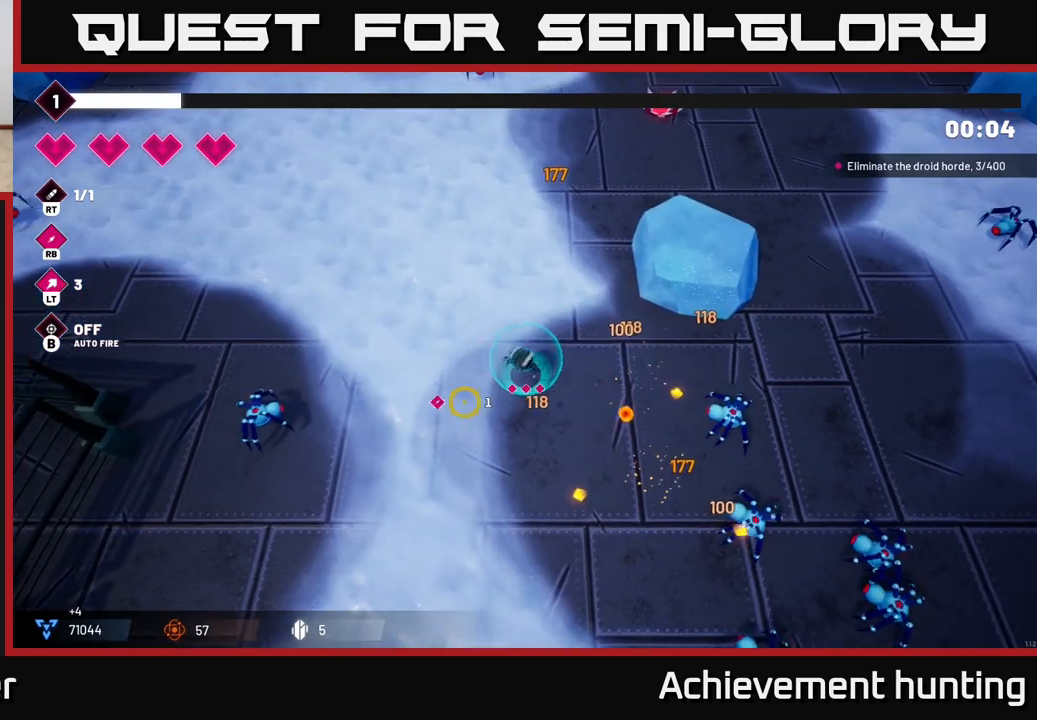
{"buttons": [], "left_stick": "down-right", "right_stick": "down-left", "events": [[17, "right_stick", "left"], [133, "R2", "down"], [217, "left_stick", "down-left"], [300, "R2", "up"], [350, "left_stick", "down"], [417, "right_stick", "down-left"], [450, "left_stick", "down-right"]]}
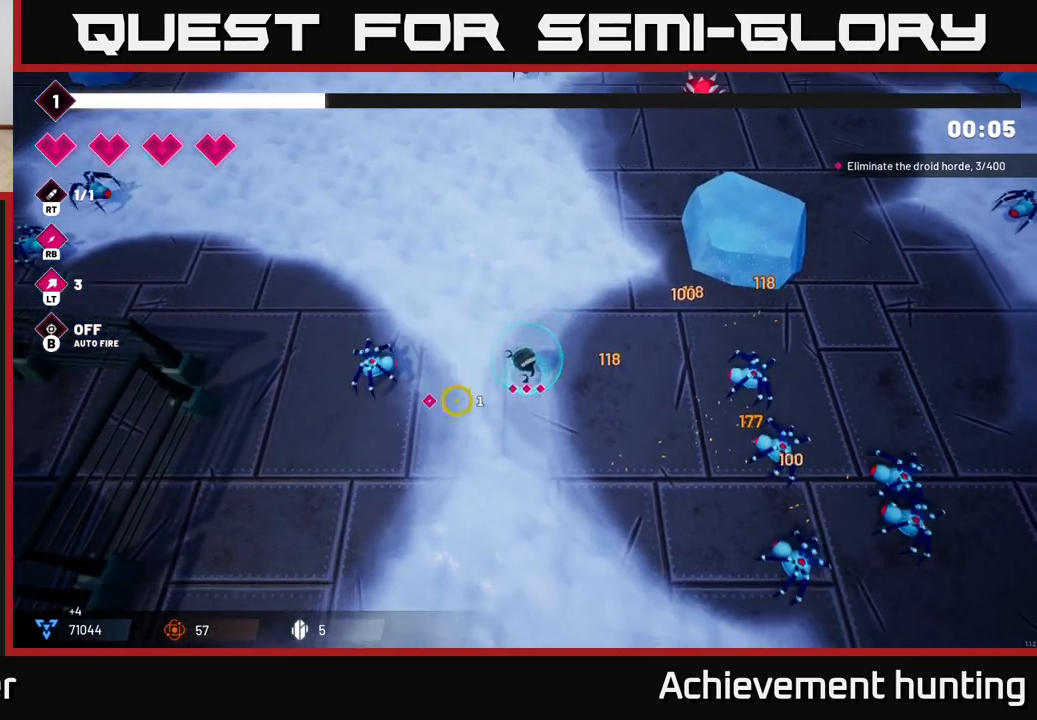
{"buttons": ["R2"], "left_stick": "down-right", "right_stick": "right", "events": [[50, "right_stick", "left"], [333, "right_stick", "right"], [483, "R2", "down"]]}
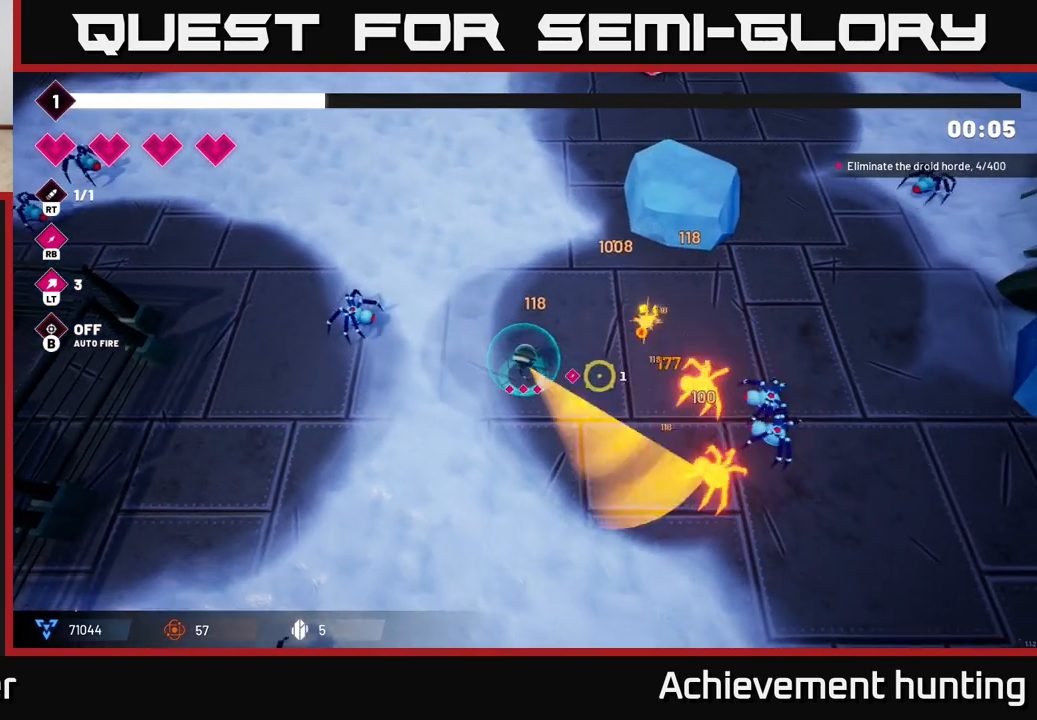
{"buttons": ["R2"], "left_stick": "down-right", "right_stick": "down-right", "events": [[50, "left_stick", "center"], [117, "R2", "up"], [133, "right_stick", "down-right"], [233, "left_stick", "down-right"], [433, "R2", "down"]]}
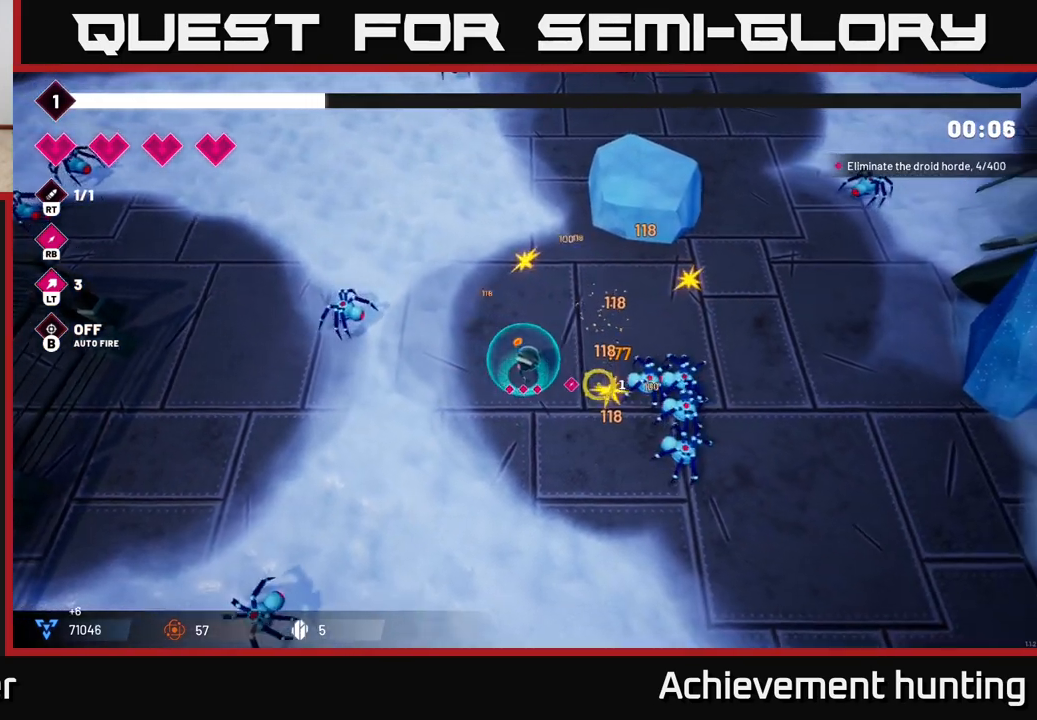
{"buttons": [], "left_stick": "center", "right_stick": "up-left", "events": [[83, "left_stick", "down-left"], [100, "R2", "up"], [183, "right_stick", "right"], [350, "right_stick", "center"], [400, "right_stick", "up-left"], [500, "left_stick", "center"]]}
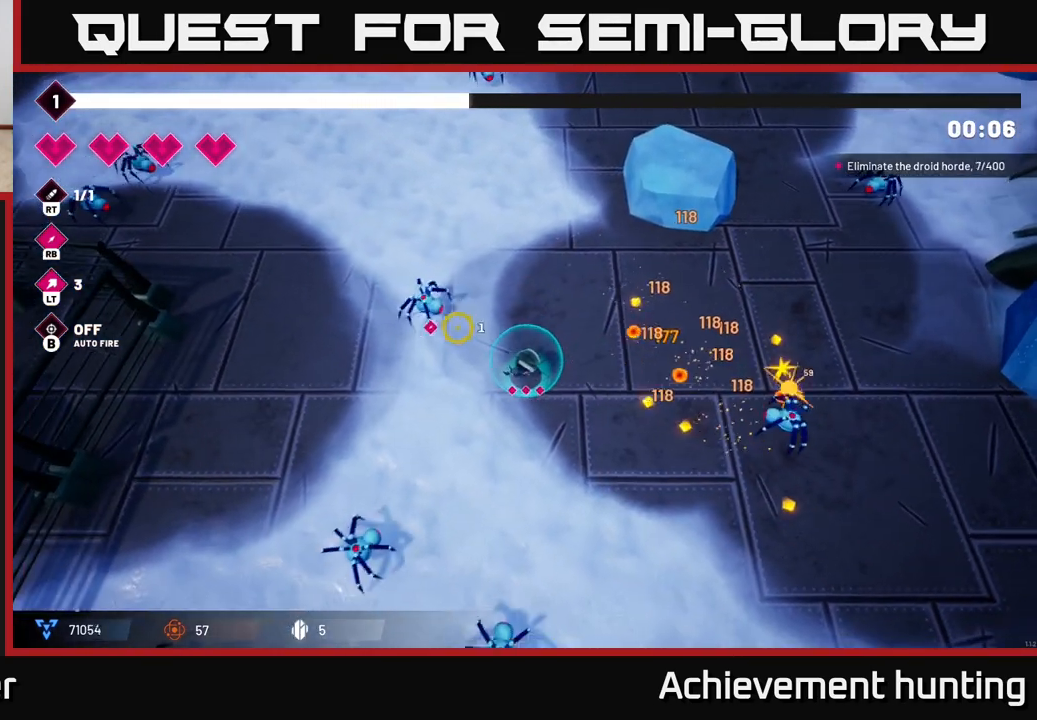
{"buttons": [], "left_stick": "down", "right_stick": "down-left", "events": [[100, "left_stick", "up-right"], [150, "R2", "down"], [150, "left_stick", "right"], [183, "right_stick", "left"], [250, "left_stick", "down-right"], [283, "R2", "up"], [283, "right_stick", "down-left"], [367, "left_stick", "down"]]}
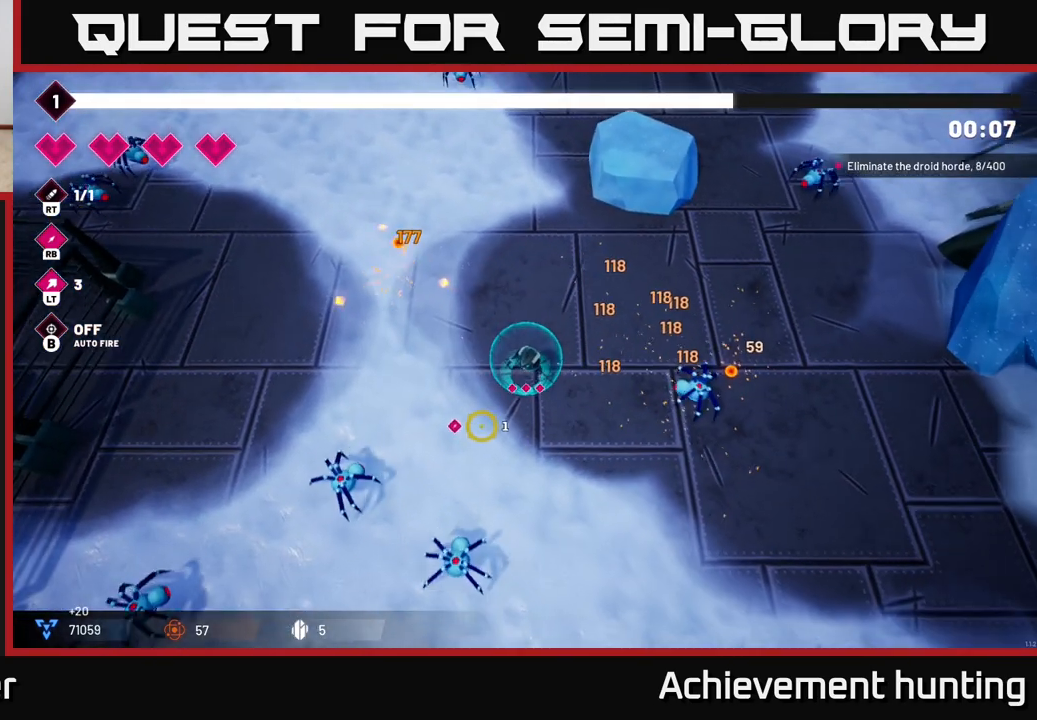
{"buttons": [], "left_stick": "up", "right_stick": "center", "events": [[50, "right_stick", "down"], [67, "left_stick", "down-right"], [167, "right_stick", "down-left"], [200, "R2", "down"], [200, "left_stick", "left"], [350, "R2", "up"], [350, "left_stick", "up-right"], [450, "left_stick", "up"], [467, "right_stick", "center"]]}
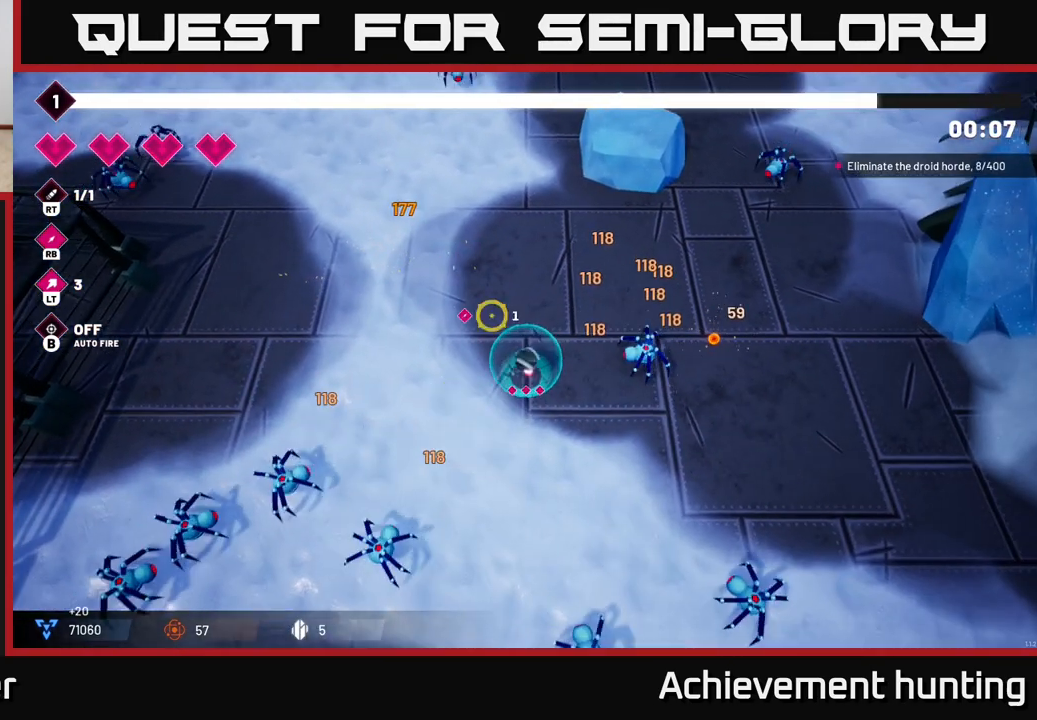
{"buttons": [], "left_stick": "left", "right_stick": "down", "events": [[50, "right_stick", "right"], [83, "left_stick", "center"], [133, "left_stick", "down-left"], [250, "R2", "down"], [250, "right_stick", "down-right"], [383, "left_stick", "left"], [400, "right_stick", "down"], [417, "R2", "up"]]}
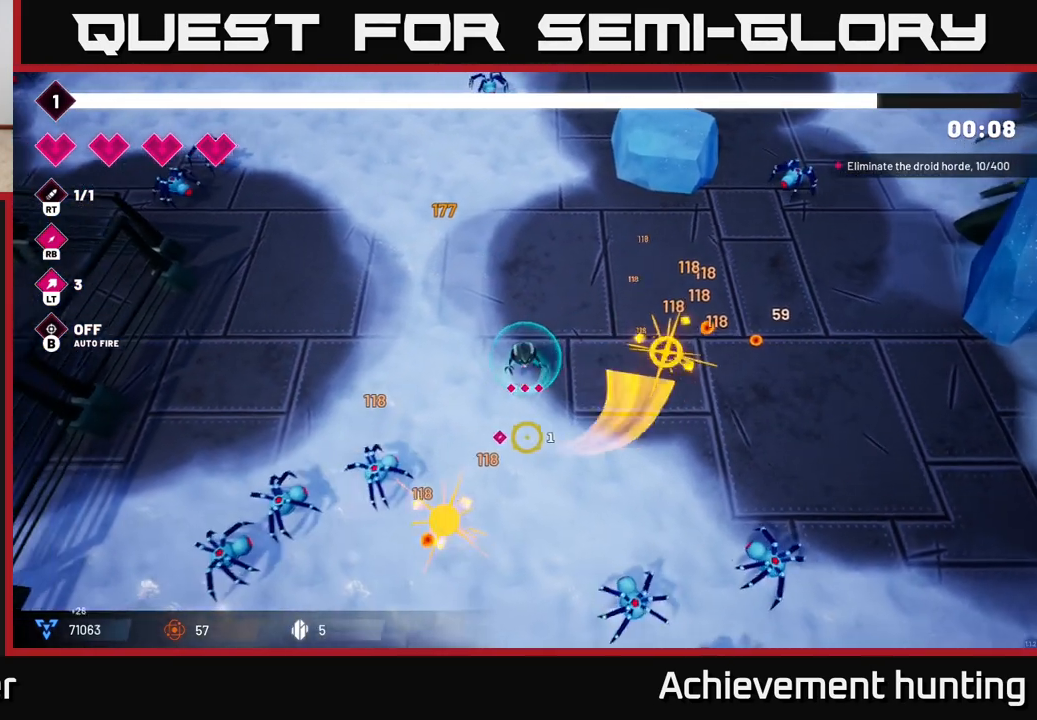
{"buttons": ["R2"], "left_stick": "up-left", "right_stick": "down-left", "events": [[67, "left_stick", "up-left"], [167, "left_stick", "left"], [250, "right_stick", "down-left"], [400, "R2", "down"], [467, "left_stick", "up-left"]]}
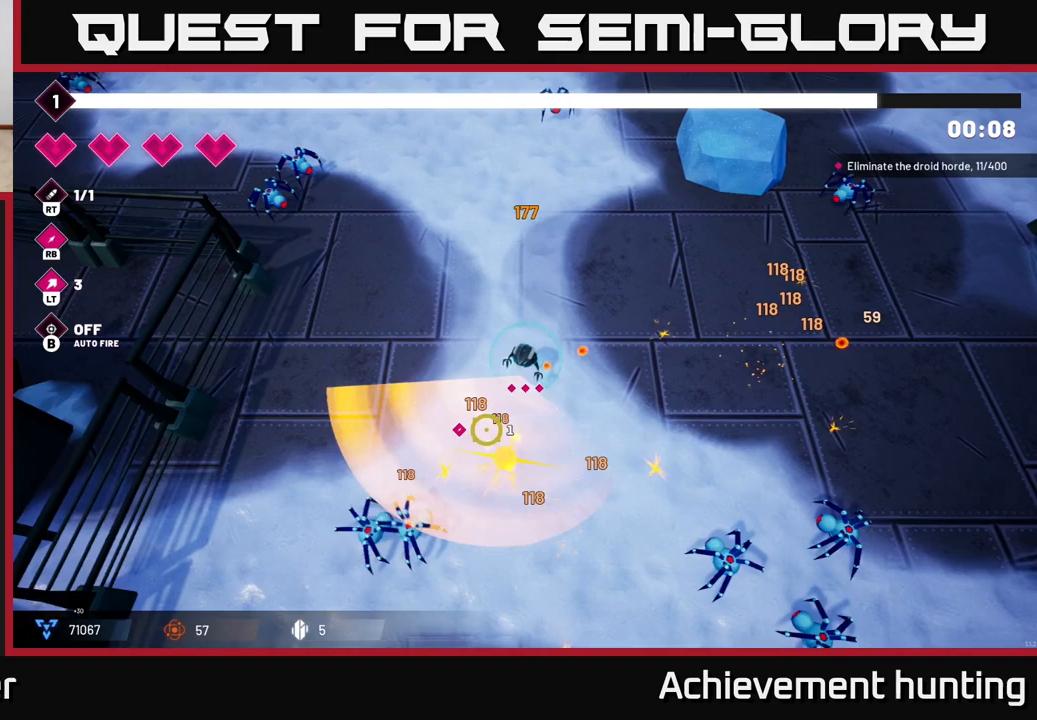
{"buttons": ["R2"], "left_stick": "right", "right_stick": "down", "events": [[117, "R2", "up"], [117, "left_stick", "center"], [200, "right_stick", "down"], [250, "left_stick", "down-left"], [467, "R2", "down"], [467, "left_stick", "right"]]}
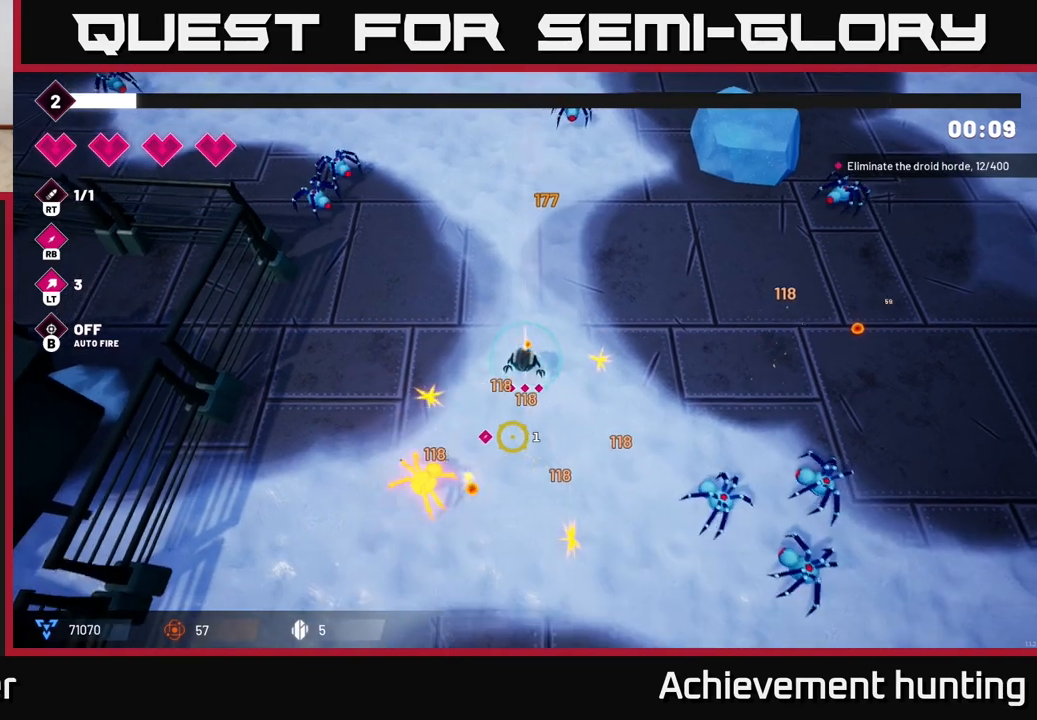
{"buttons": ["R2"], "left_stick": "center", "right_stick": "down-right", "events": [[150, "R2", "up"], [167, "left_stick", "down-right"], [217, "right_stick", "down-right"], [283, "left_stick", "down"], [417, "left_stick", "center"], [483, "R2", "down"]]}
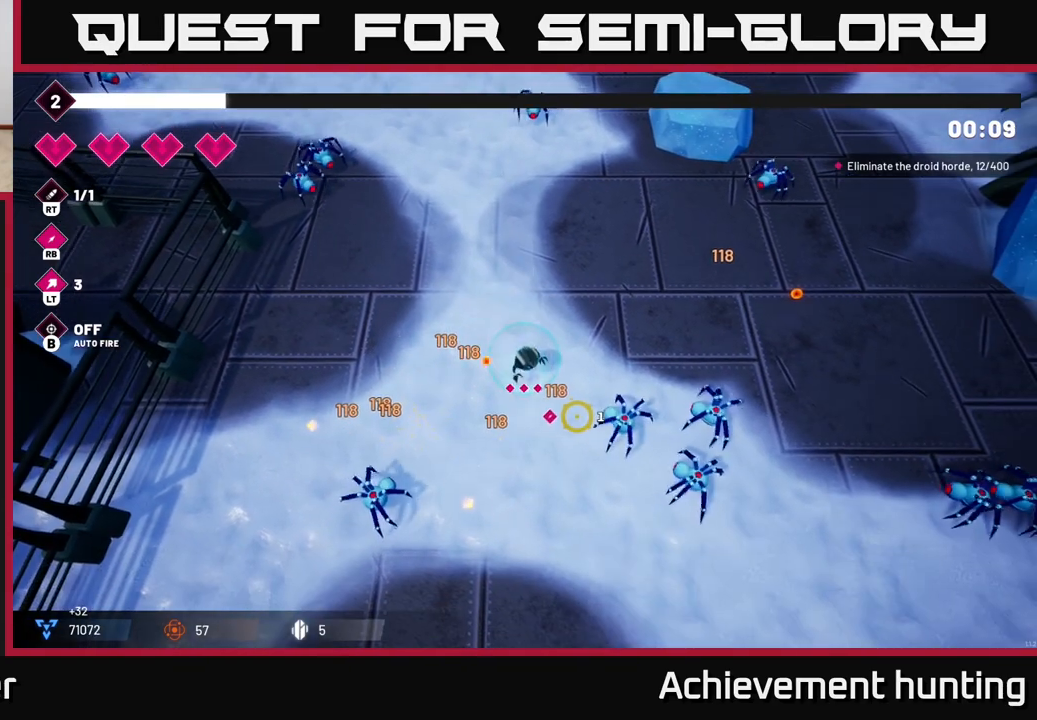
{"buttons": [], "left_stick": "center", "right_stick": "center", "events": [[33, "left_stick", "right"], [150, "left_stick", "center"], [200, "left_stick", "left"], [217, "R2", "up"], [300, "left_stick", "center"], [450, "right_stick", "center"]]}
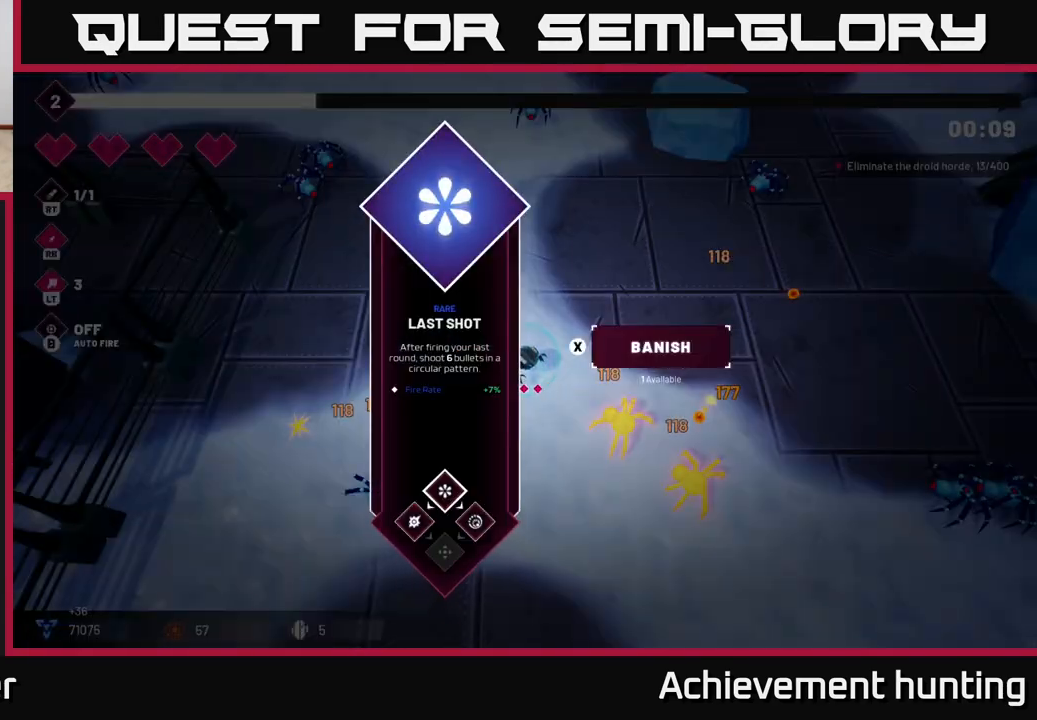
{"buttons": [], "left_stick": "center", "right_stick": "center", "events": []}
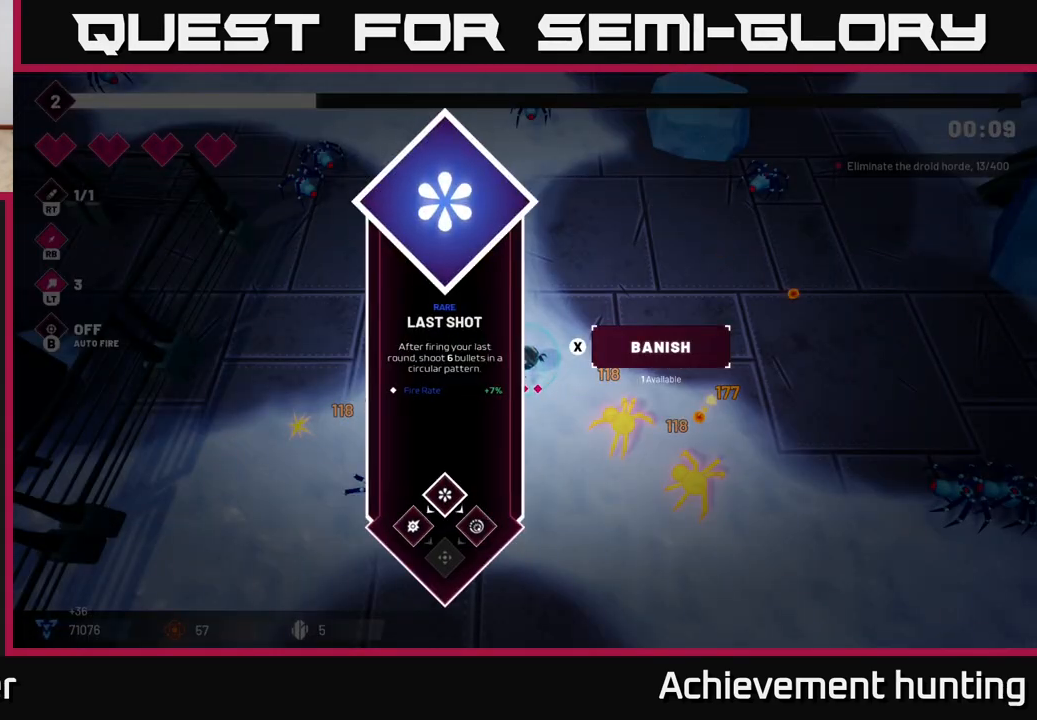
{"buttons": [], "left_stick": "up-right", "right_stick": "down-left", "events": [[33, "A", "down"], [100, "A", "up"], [200, "left_stick", "down"], [250, "left_stick", "down-left"], [250, "right_stick", "down-left"], [267, "R2", "down"], [433, "R2", "up"], [433, "left_stick", "center"], [483, "left_stick", "up-right"]]}
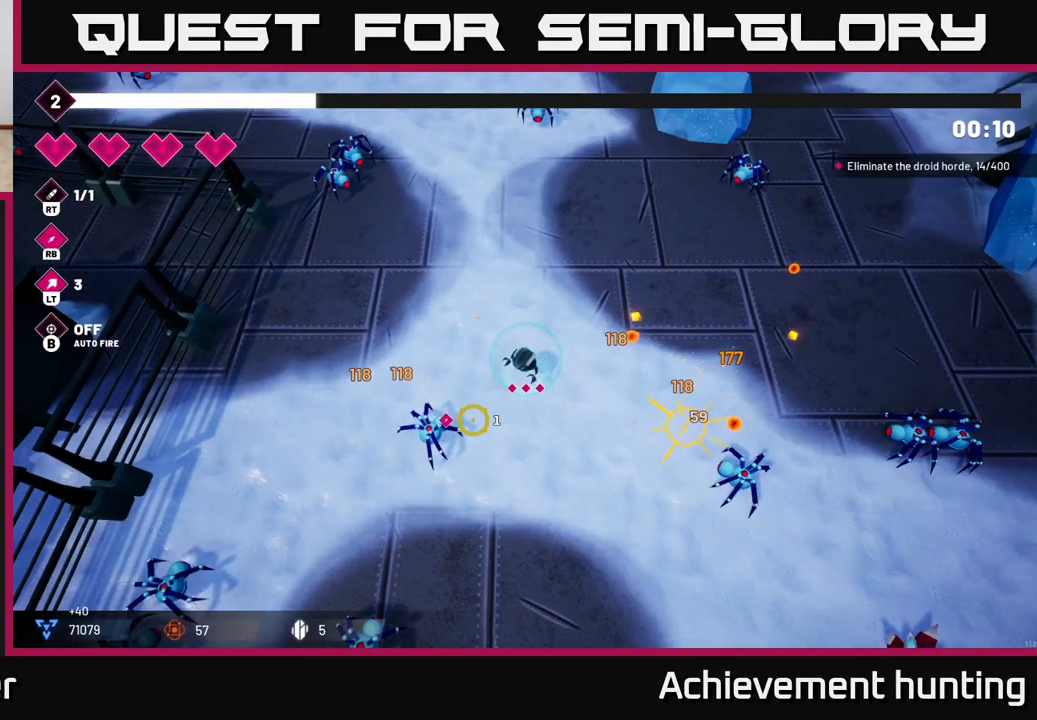
{"buttons": ["R2"], "left_stick": "center", "right_stick": "down-left", "events": [[100, "right_stick", "down-right"], [150, "left_stick", "down-right"], [217, "left_stick", "left"], [217, "right_stick", "down"], [300, "R2", "down"], [317, "left_stick", "up"], [317, "right_stick", "down-left"], [450, "left_stick", "center"]]}
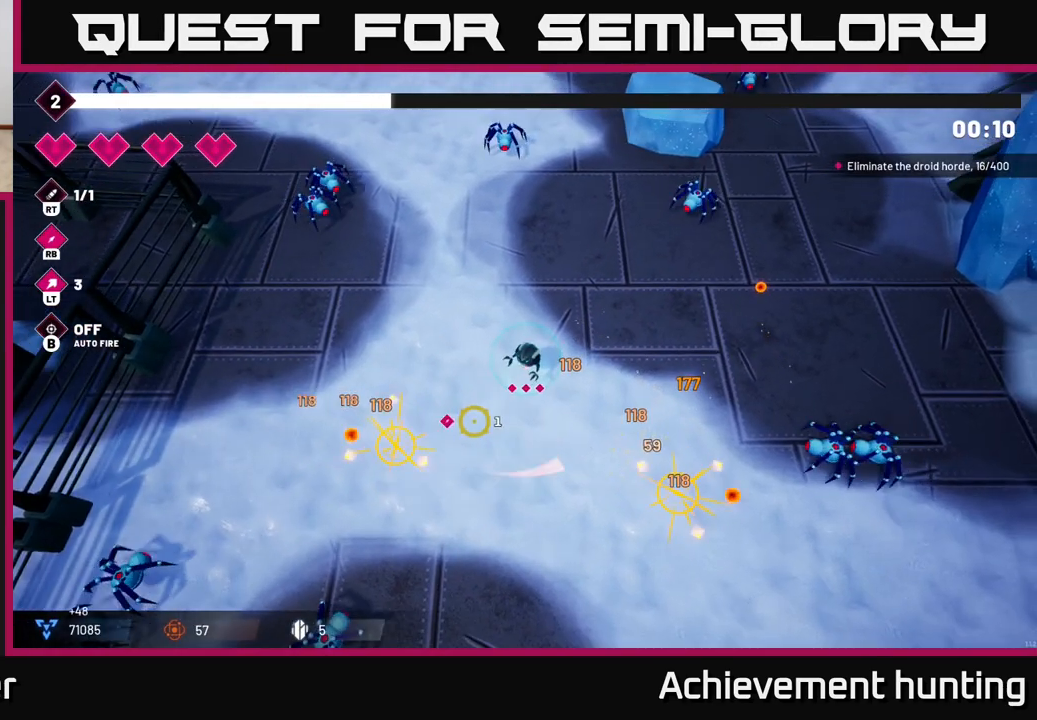
{"buttons": [], "left_stick": "down-right", "right_stick": "down-right", "events": [[100, "left_stick", "down-right"], [117, "right_stick", "down"], [250, "right_stick", "down-right"], [300, "R2", "up"]]}
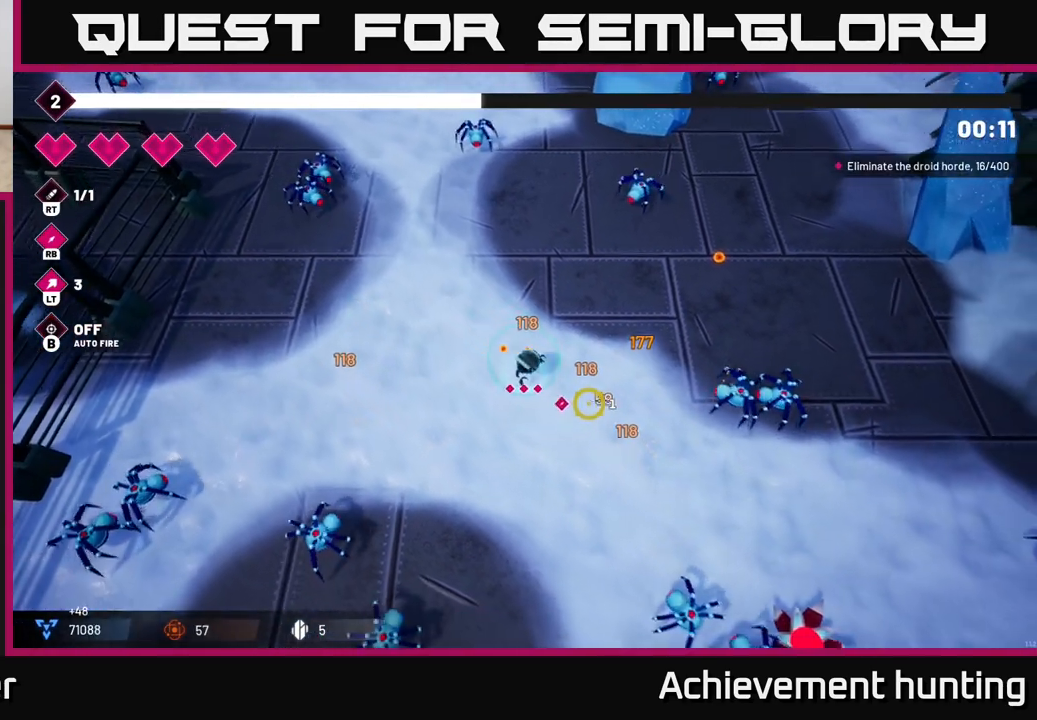
{"buttons": ["R2"], "left_stick": "up", "right_stick": "down-right", "events": [[83, "left_stick", "right"], [300, "R2", "down"], [467, "left_stick", "up"]]}
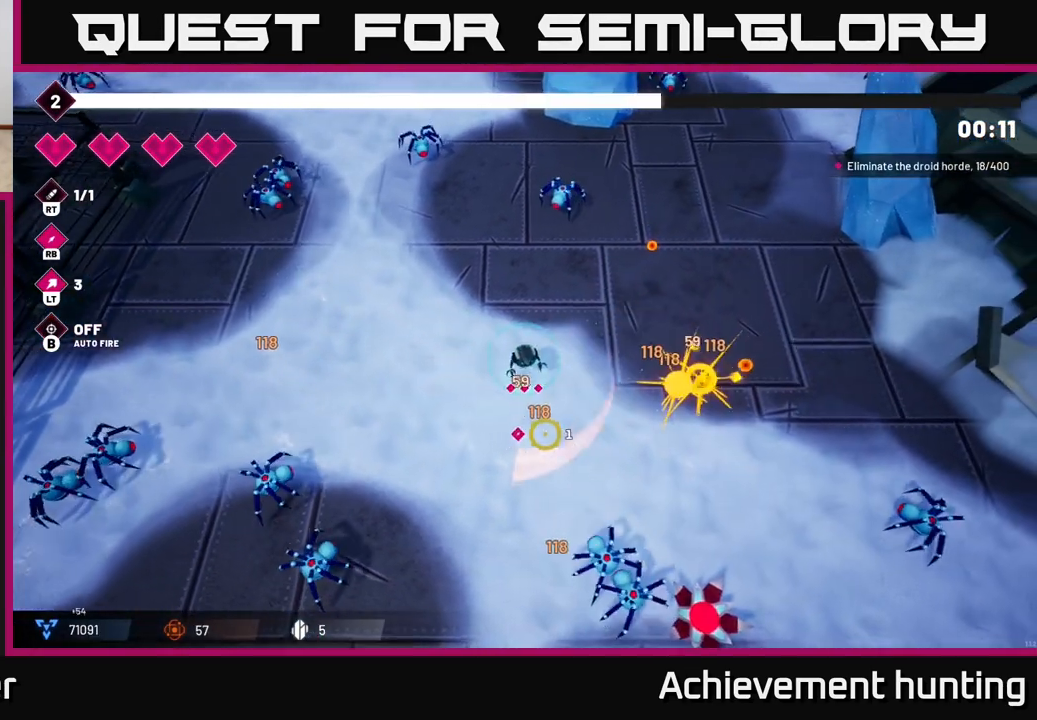
{"buttons": ["R2"], "left_stick": "center", "right_stick": "down-right", "events": [[100, "left_stick", "center"], [183, "left_stick", "down"], [333, "left_stick", "down-right"], [483, "left_stick", "center"]]}